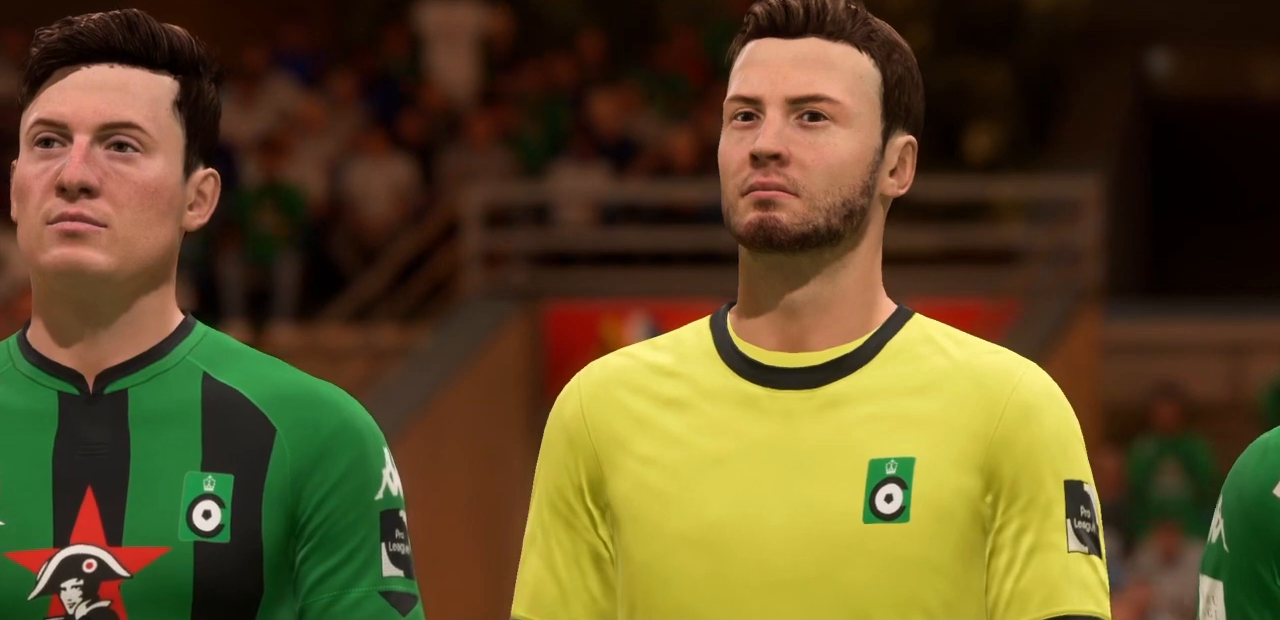
Gameplay with a controller (PlayStation layout); each line is a JSON object with the inputs held at the frame after it. "events" lists button and stick changes between this image and that frame as [ms after this image, input, new state], when the widget could be followed in between. Not read: L3 R3.
{"buttons": [], "left_stick": "center", "right_stick": "center", "events": [[200, "CROSS", "down"], [467, "CROSS", "up"]]}
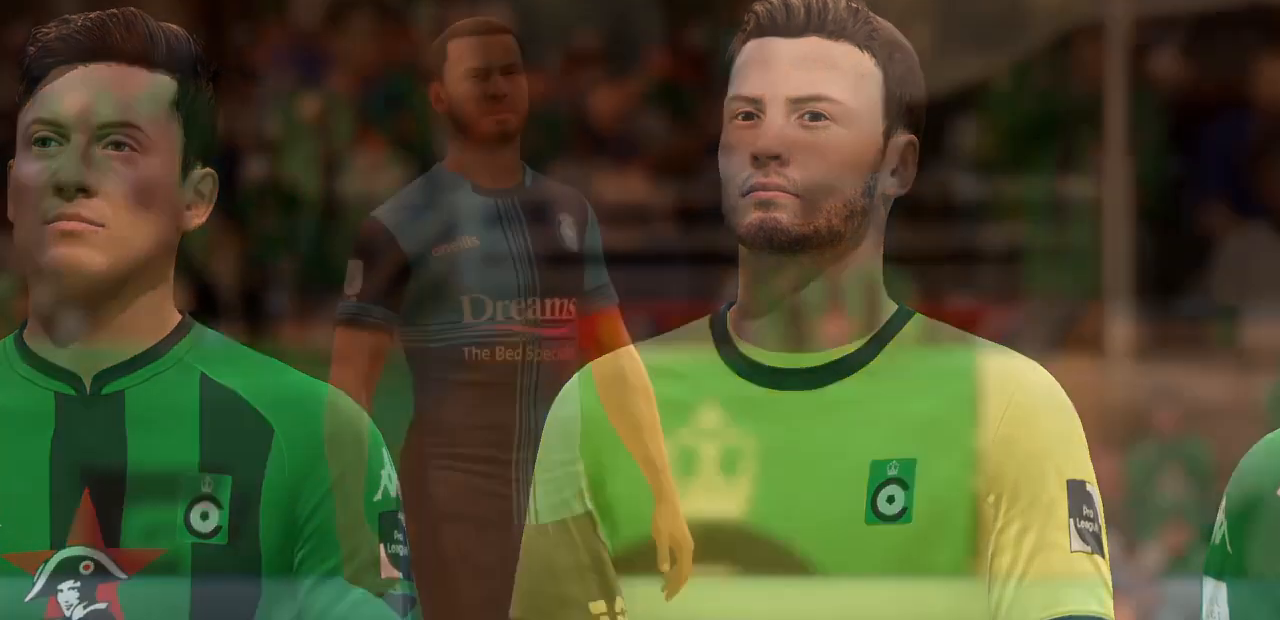
{"buttons": [], "left_stick": "center", "right_stick": "center", "events": []}
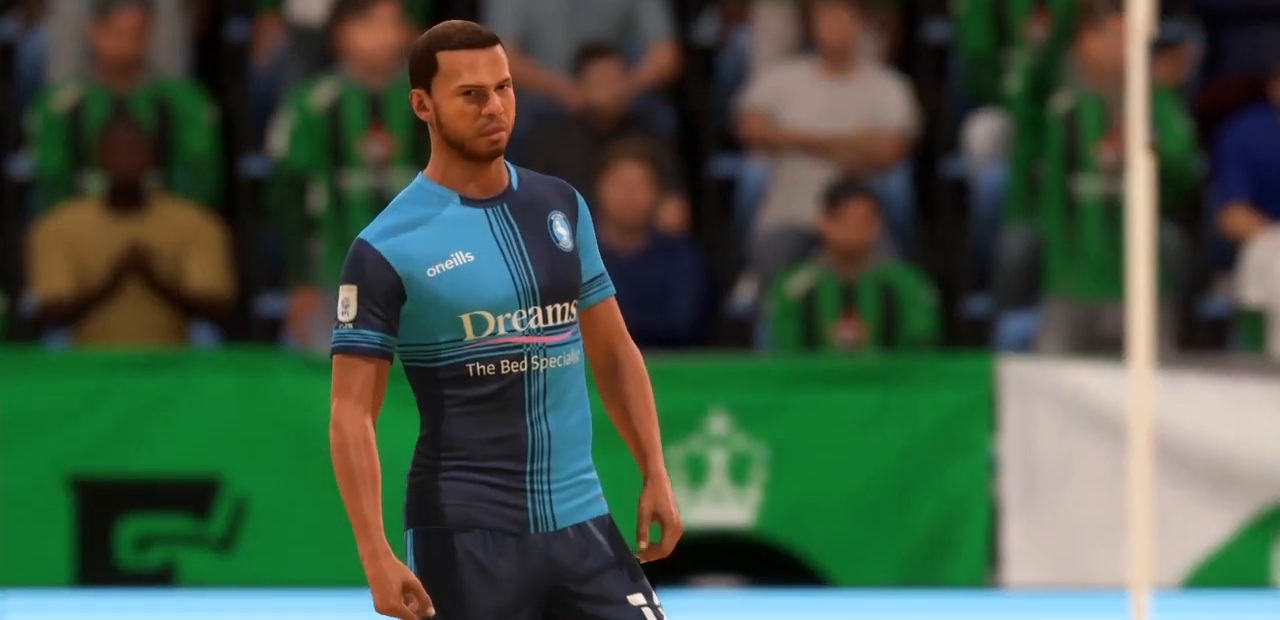
{"buttons": [], "left_stick": "center", "right_stick": "center", "events": []}
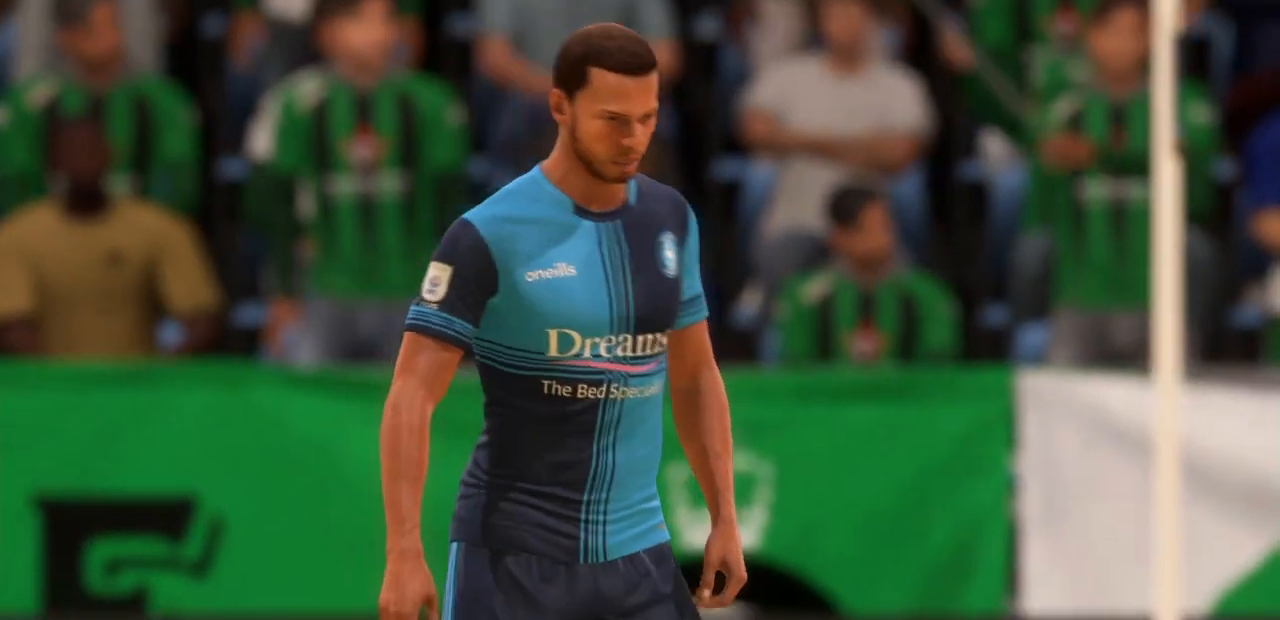
{"buttons": [], "left_stick": "center", "right_stick": "center", "events": []}
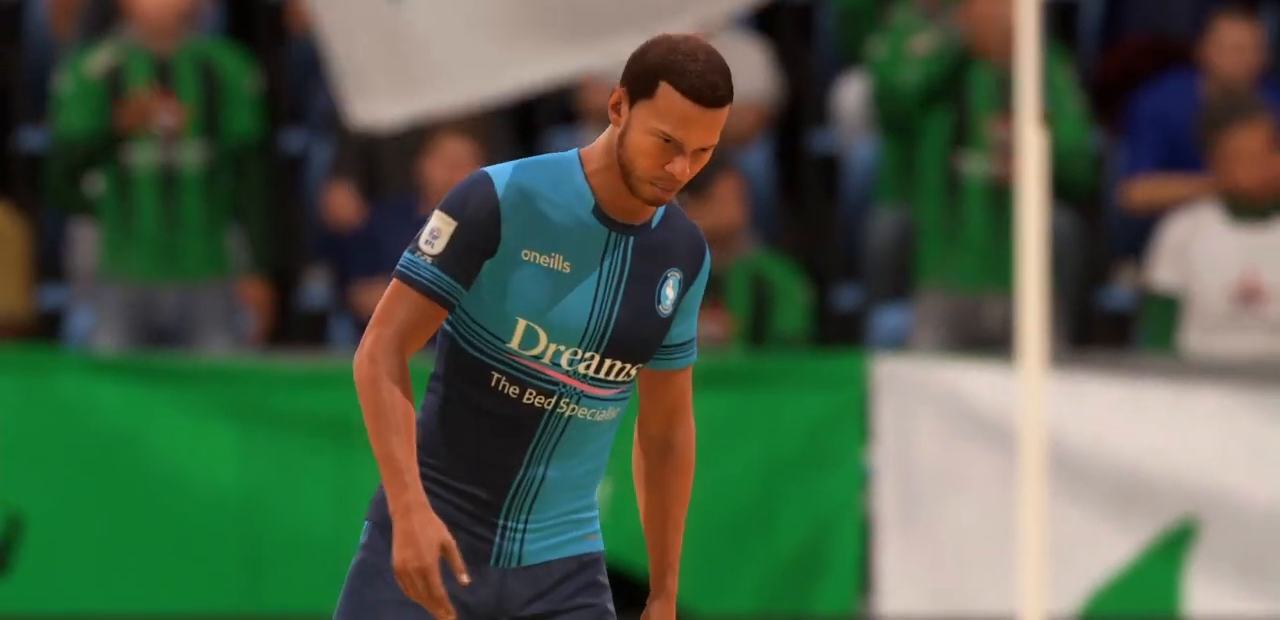
{"buttons": [], "left_stick": "center", "right_stick": "center", "events": []}
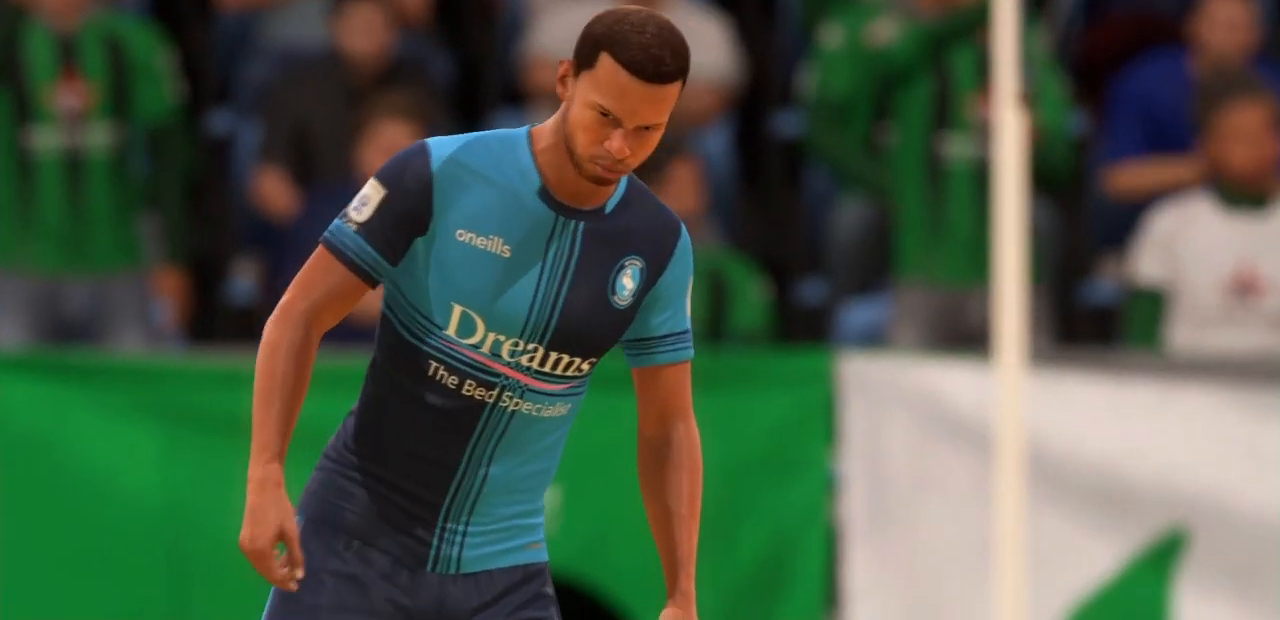
{"buttons": [], "left_stick": "center", "right_stick": "center", "events": [[100, "CROSS", "down"], [166, "CROSS", "up"], [200, "CROSS", "down"], [266, "CROSS", "up"]]}
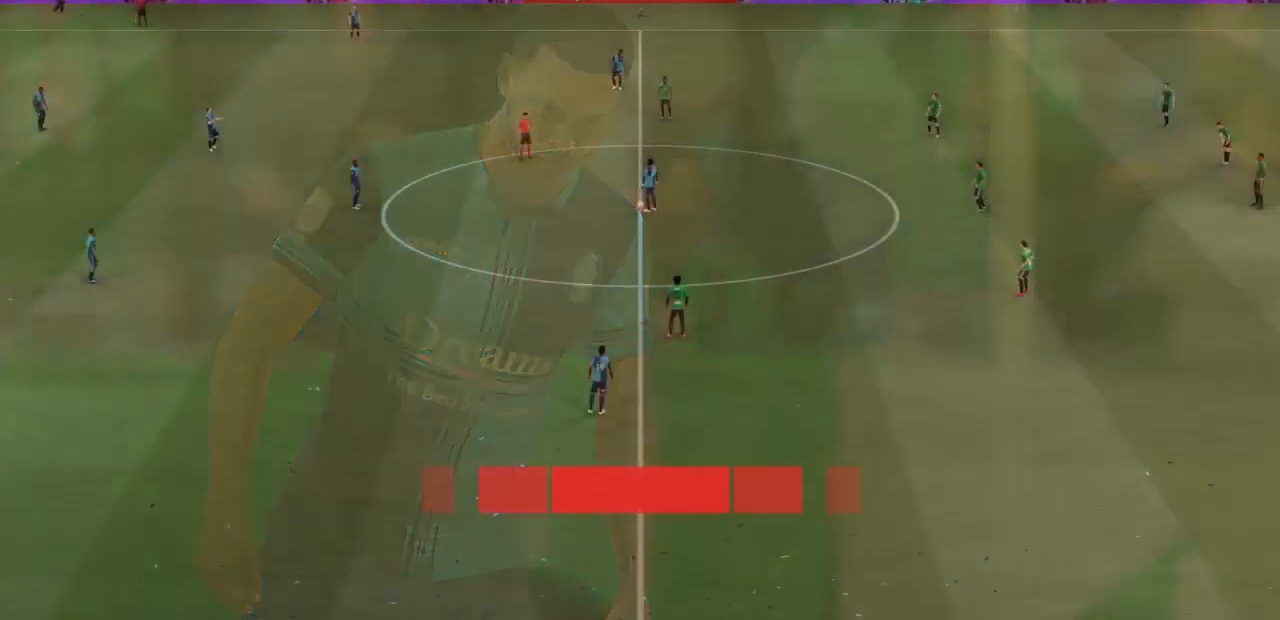
{"buttons": [], "left_stick": "center", "right_stick": "center", "events": []}
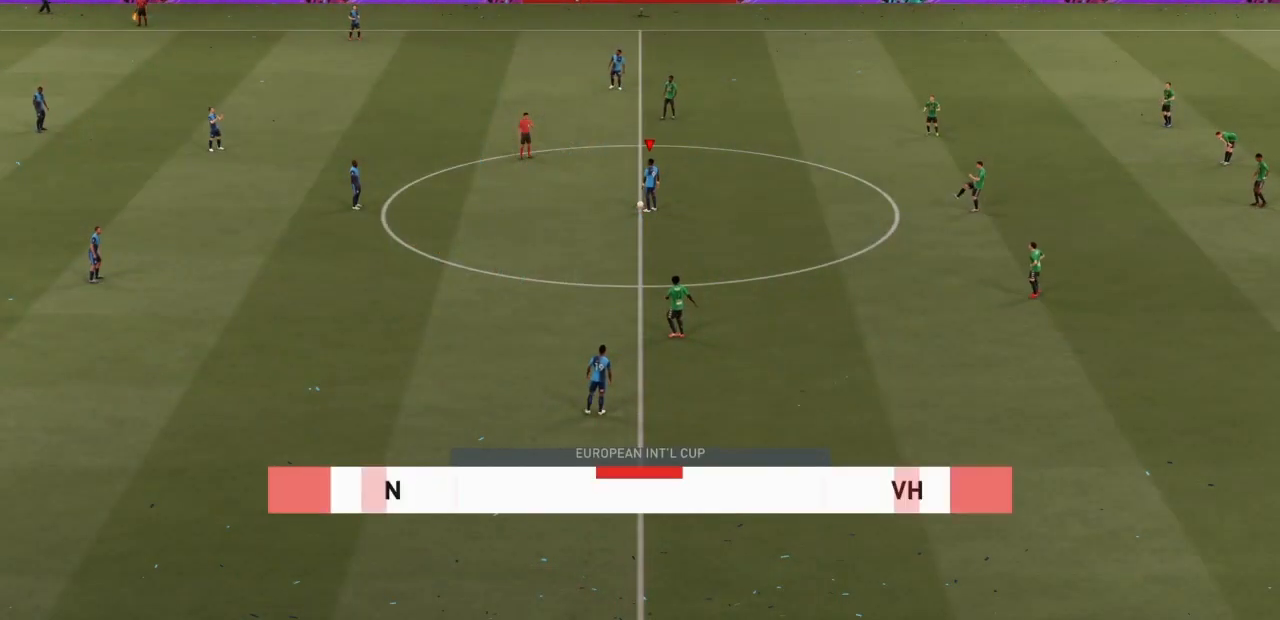
{"buttons": ["CROSS"], "left_stick": "left", "right_stick": "center", "events": [[267, "left_stick", "left"], [400, "CROSS", "down"]]}
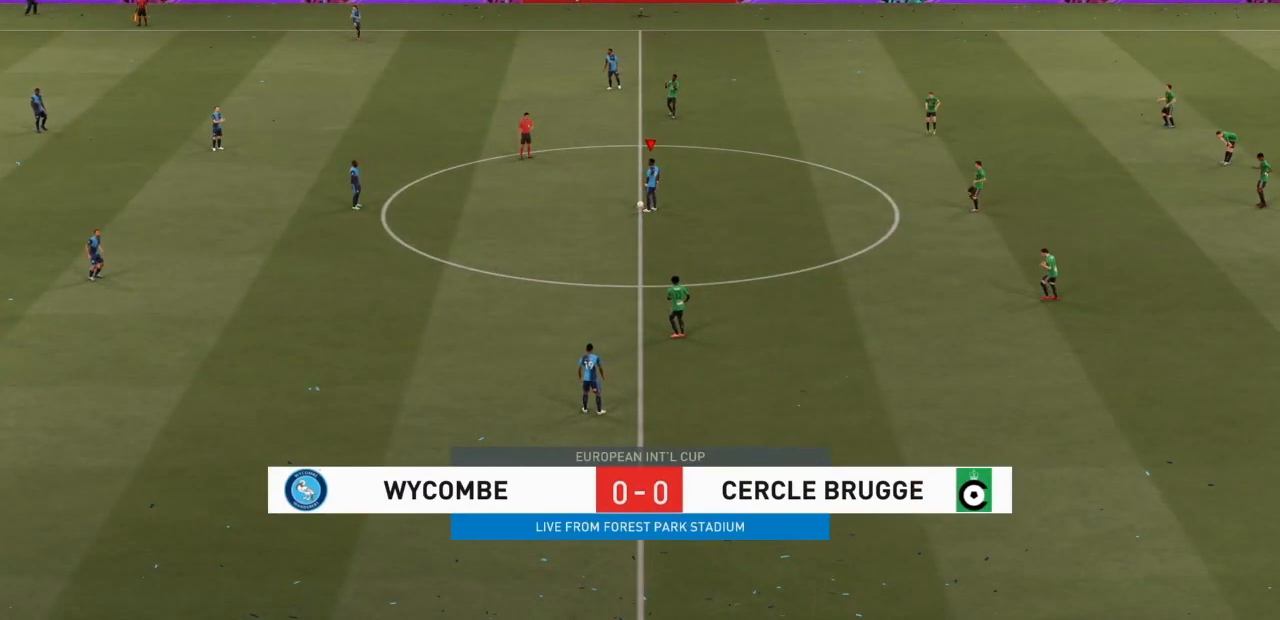
{"buttons": [], "left_stick": "left", "right_stick": "center", "events": [[100, "CROSS", "up"]]}
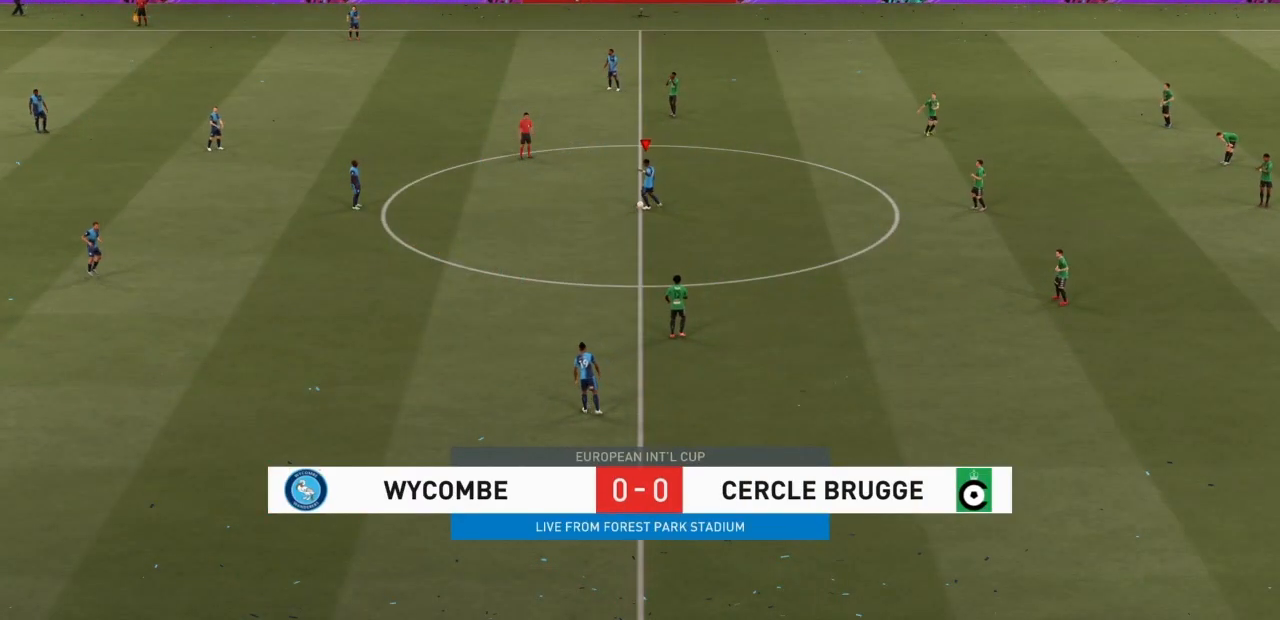
{"buttons": [], "left_stick": "left", "right_stick": "center", "events": []}
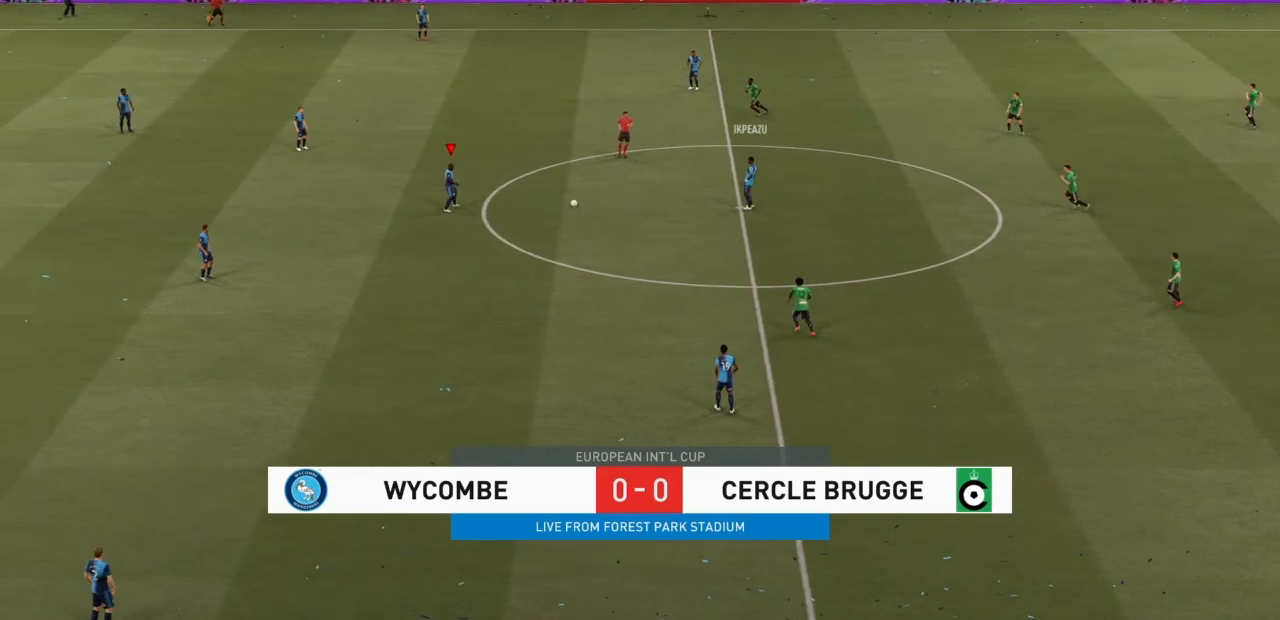
{"buttons": [], "left_stick": "up-left", "right_stick": "center", "events": [[67, "left_stick", "up-left"]]}
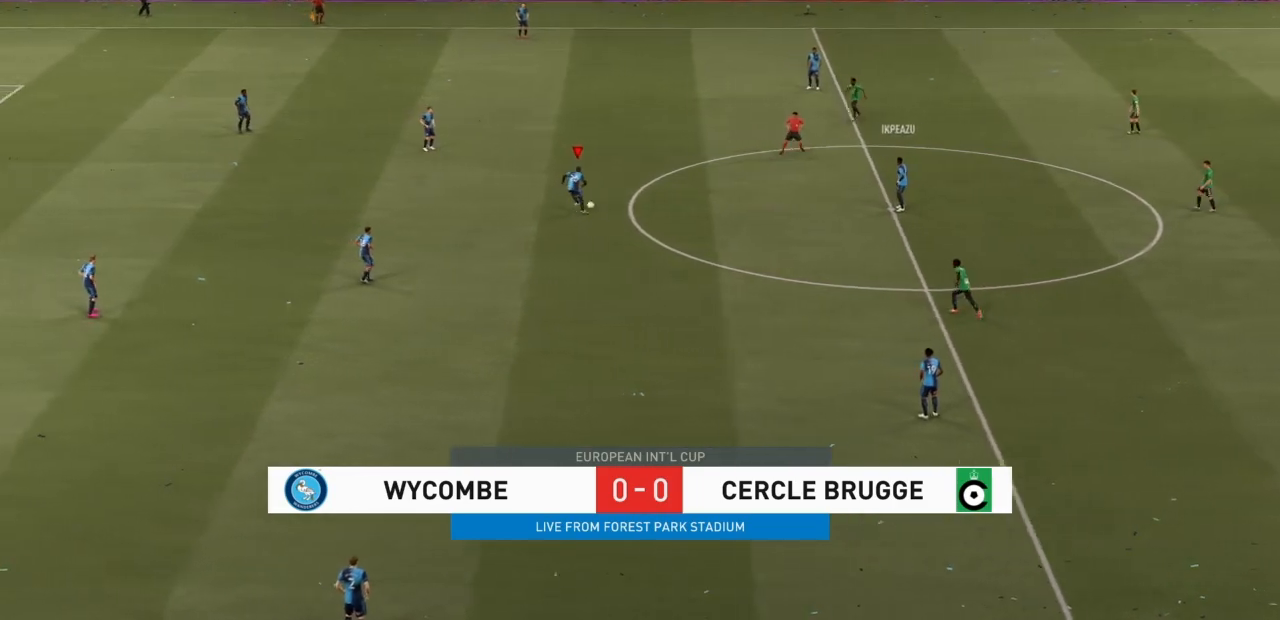
{"buttons": ["L1"], "left_stick": "up-left", "right_stick": "center", "events": [[300, "CROSS", "down"], [300, "L1", "down"], [467, "CROSS", "up"]]}
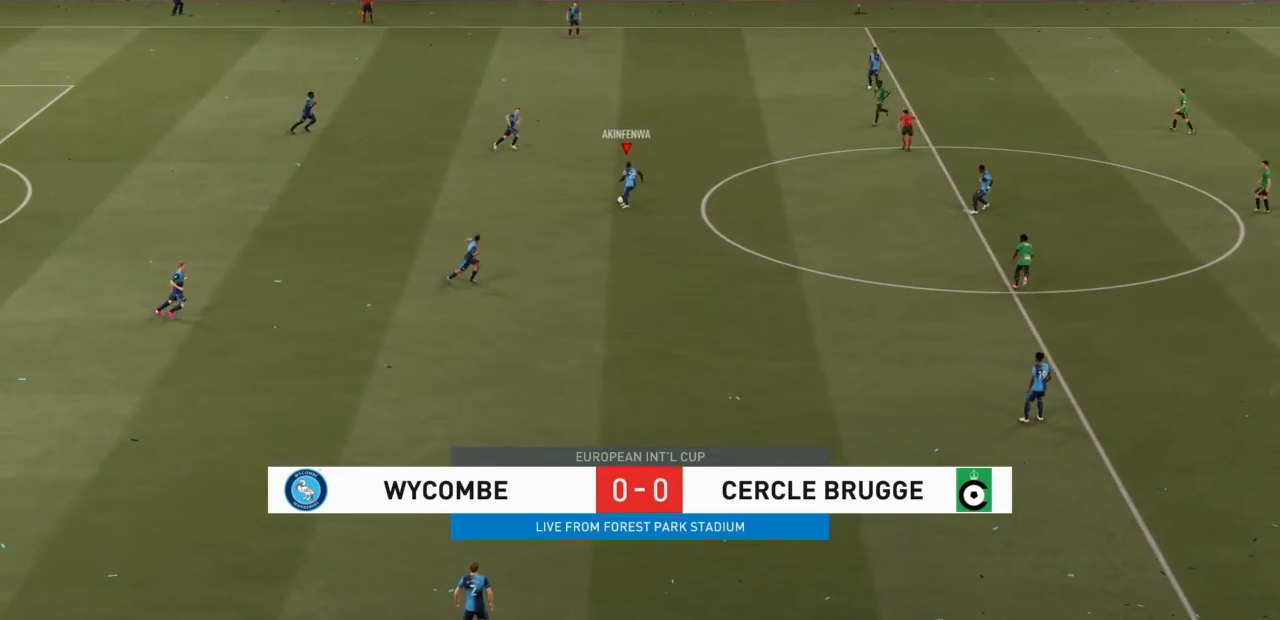
{"buttons": [], "left_stick": "center", "right_stick": "center", "events": [[300, "L1", "up"], [334, "left_stick", "center"]]}
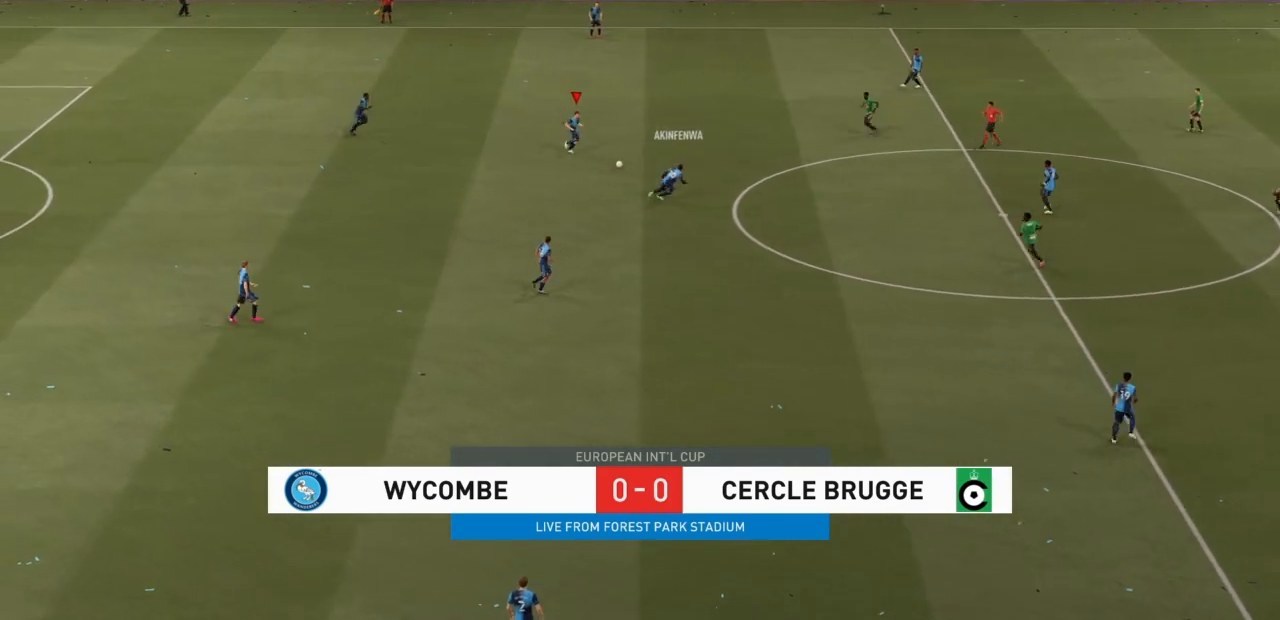
{"buttons": [], "left_stick": "down", "right_stick": "center", "events": [[500, "left_stick", "down"]]}
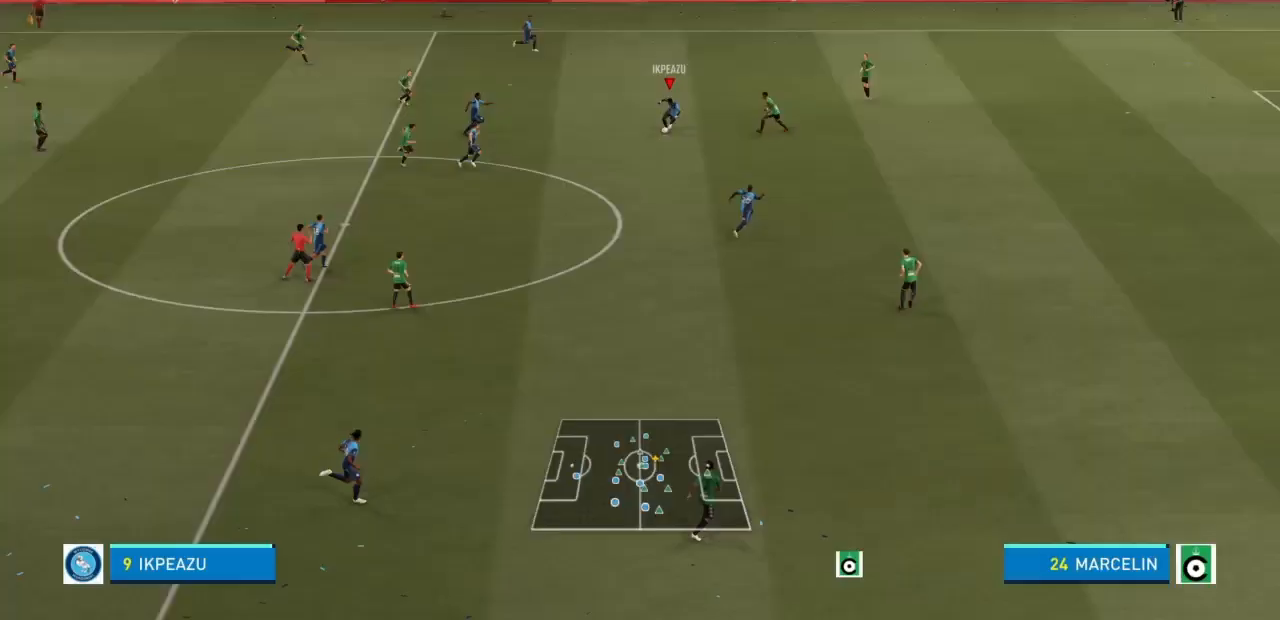
{"buttons": ["R2"], "left_stick": "right", "right_stick": "center", "events": [[134, "TRIANGLE", "down"], [234, "TRIANGLE", "up"], [234, "left_stick", "down-right"], [434, "left_stick", "right"], [501, "R2", "down"]]}
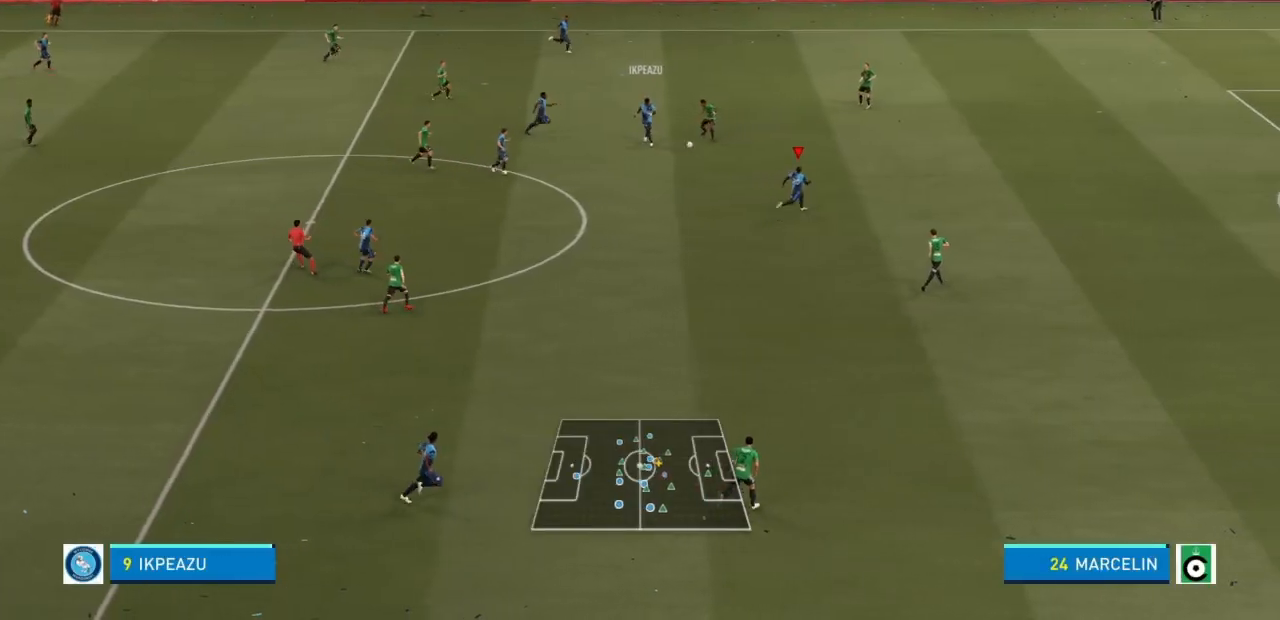
{"buttons": ["R2"], "left_stick": "right", "right_stick": "center", "events": []}